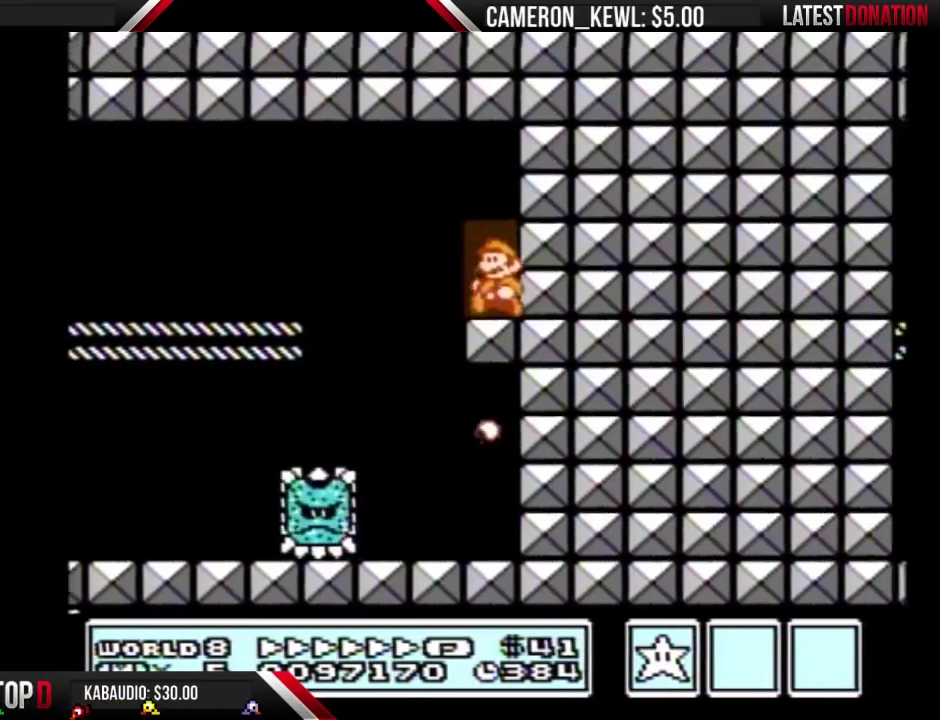
Gameplay with a controller (Nintendo layout); each line is a JSON object with the inputs held at the frame after it. "events" lists button and stick changes between this image and that frame as [ms after this image, input, new state], when the widget could be followed in between. Not read: L3 R3.
{"buttons": ["B"], "events": [[100, "DPAD_UP", "up"]]}
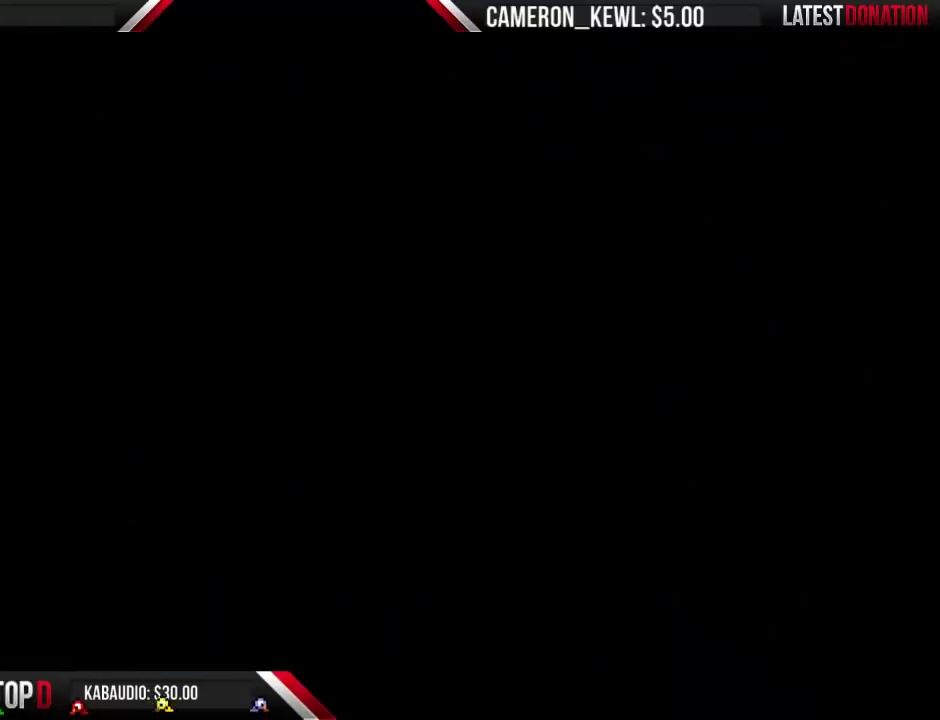
{"buttons": ["DPAD_RIGHT"], "events": [[33, "DPAD_RIGHT", "down"], [433, "B", "up"]]}
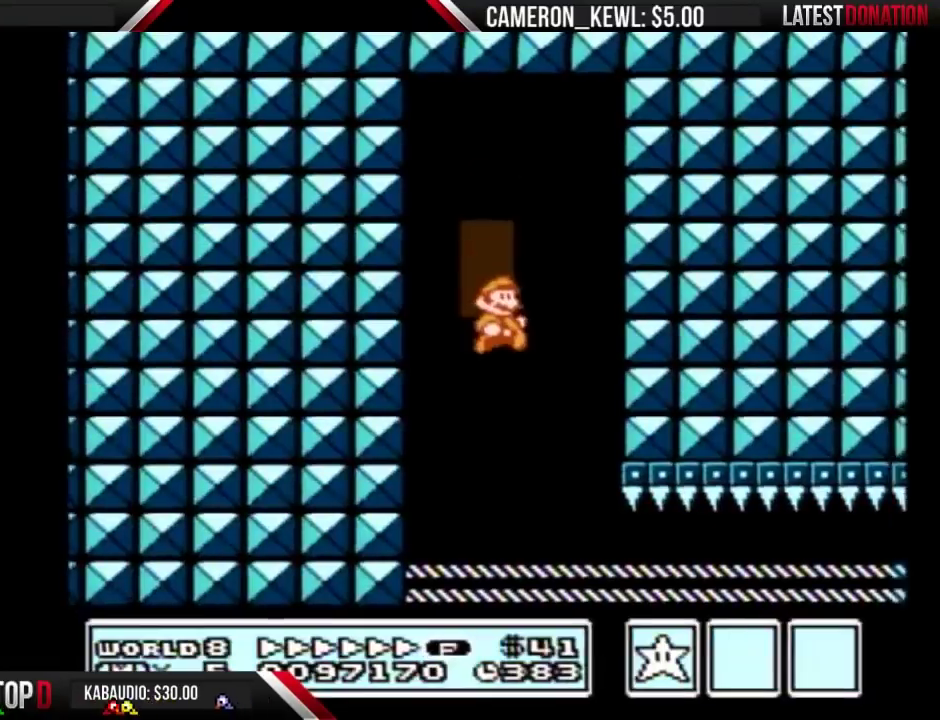
{"buttons": ["B", "DPAD_DOWN"], "events": [[100, "B", "down"], [367, "DPAD_DOWN", "down"], [400, "DPAD_RIGHT", "up"]]}
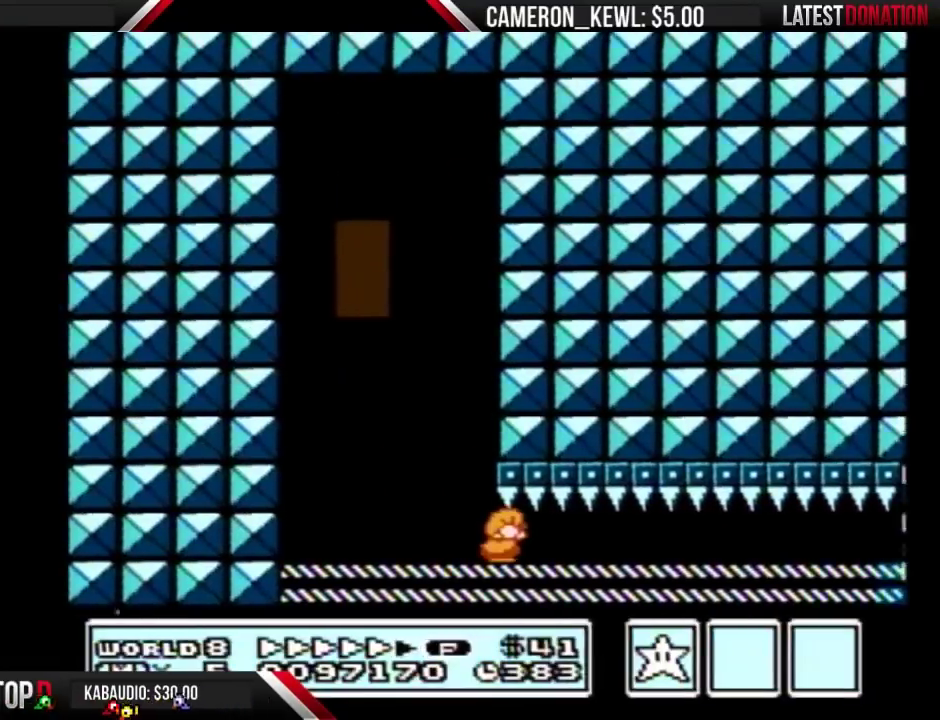
{"buttons": ["DPAD_DOWN"], "events": [[267, "B", "up"]]}
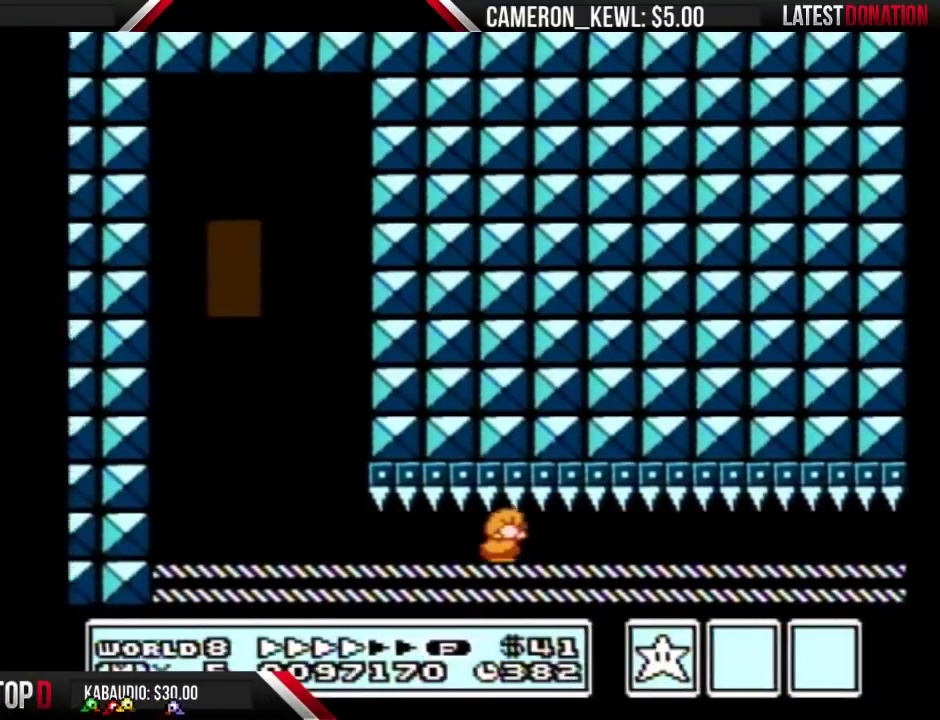
{"buttons": ["DPAD_DOWN"], "events": []}
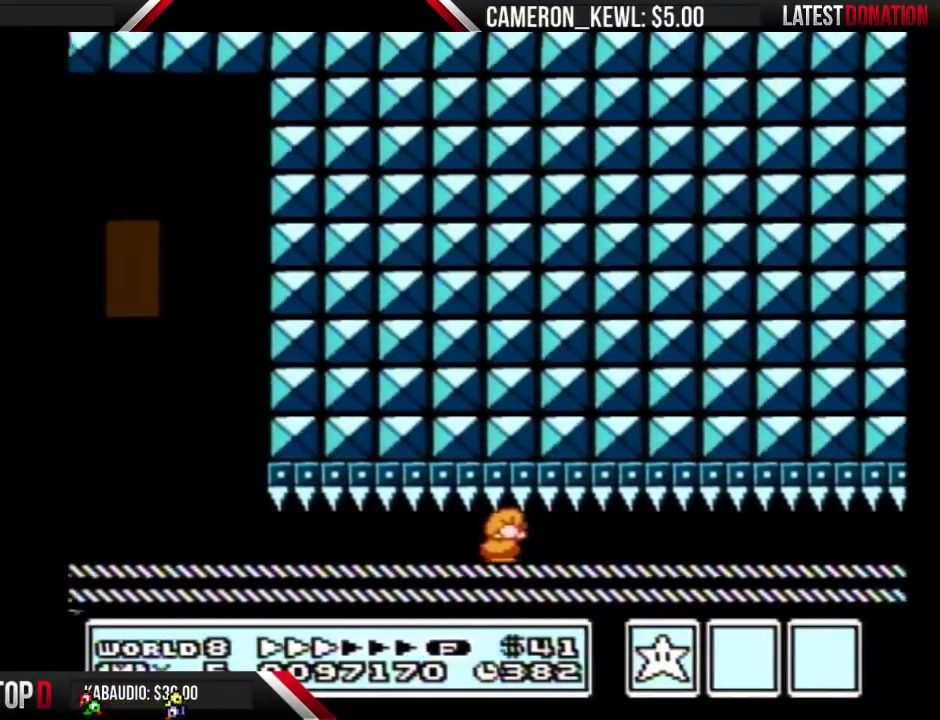
{"buttons": ["DPAD_DOWN"], "events": []}
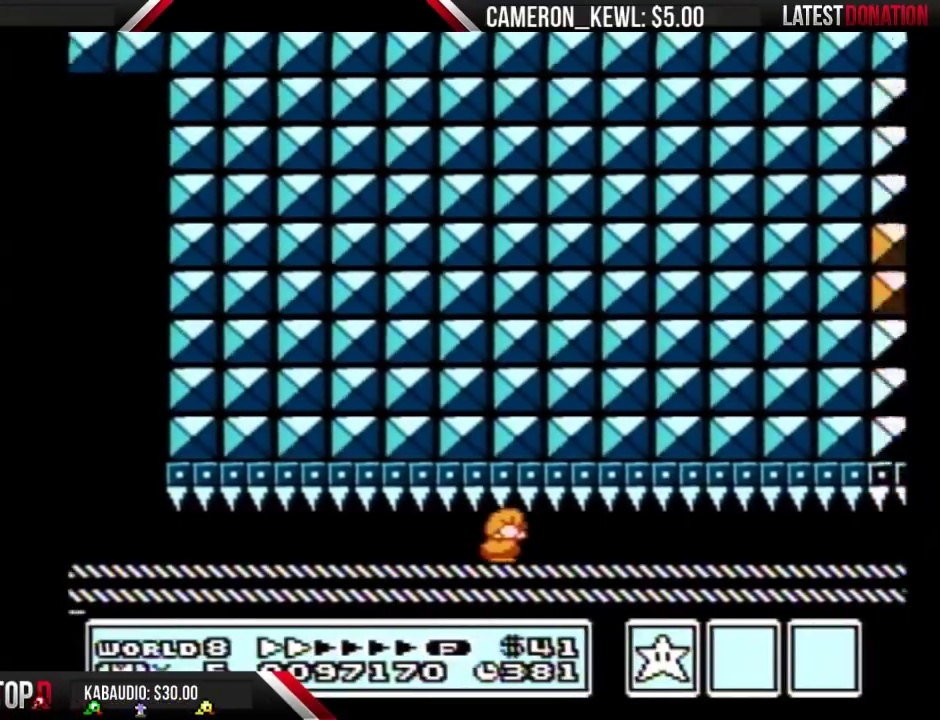
{"buttons": ["DPAD_DOWN"], "events": []}
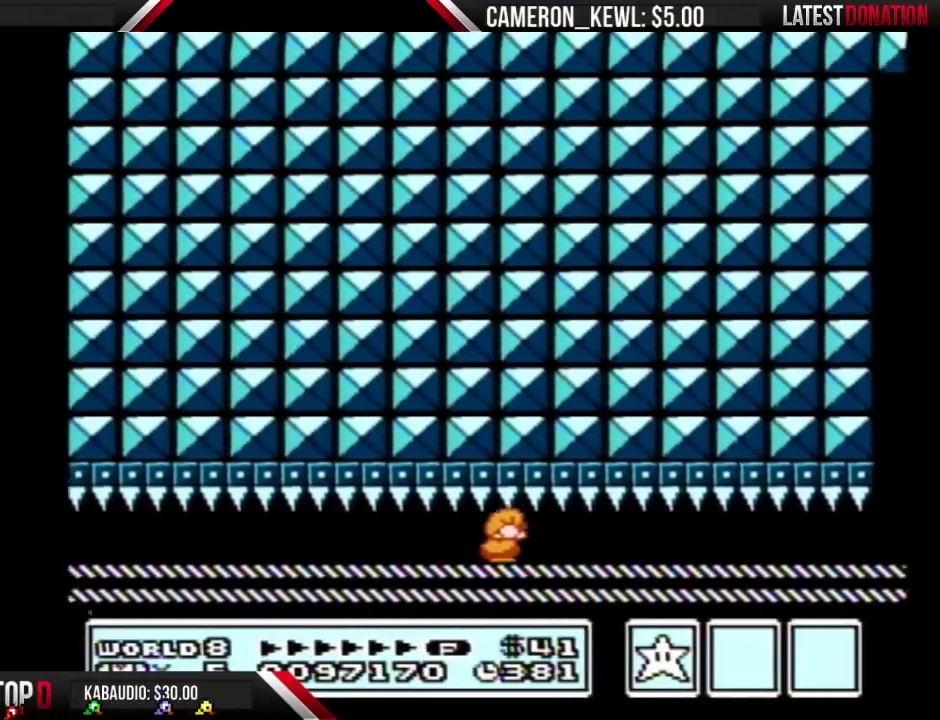
{"buttons": ["B", "DPAD_DOWN"], "events": [[200, "B", "down"]]}
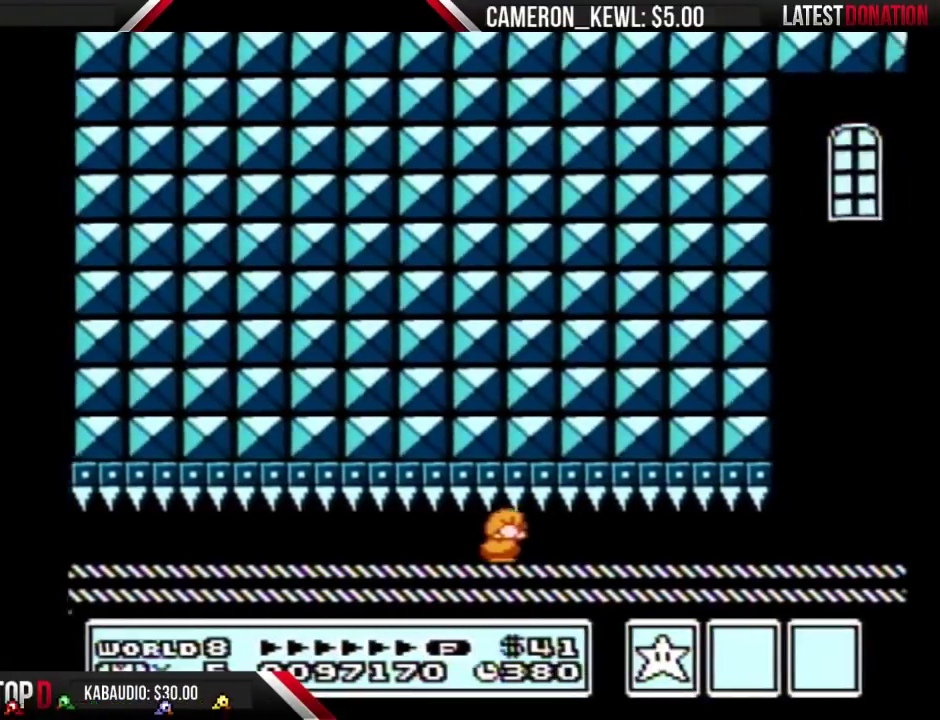
{"buttons": ["B", "DPAD_DOWN"], "events": []}
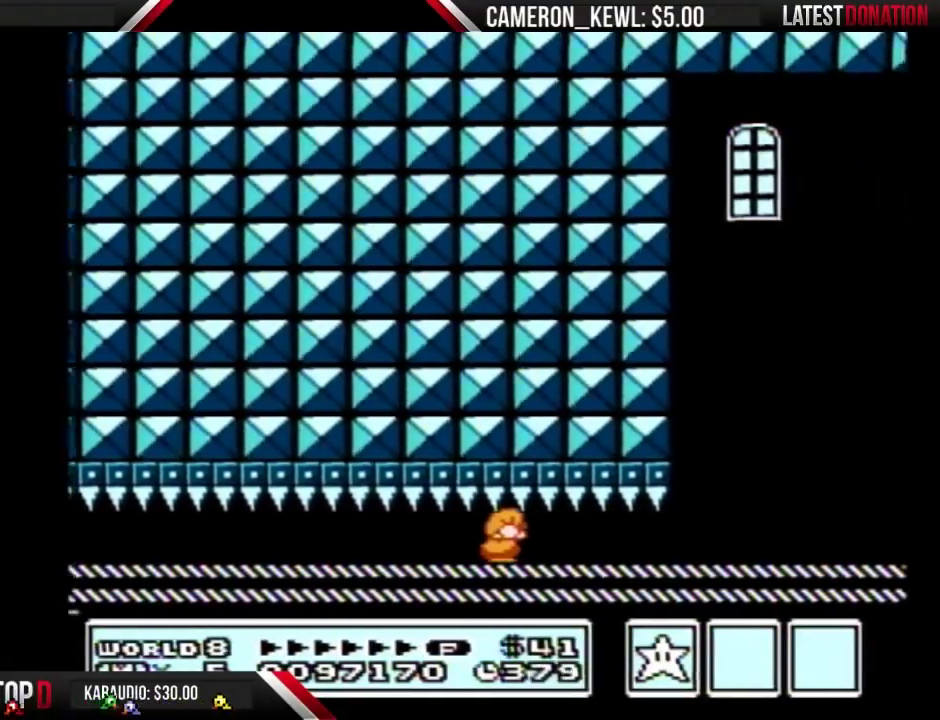
{"buttons": ["B", "DPAD_DOWN"], "events": []}
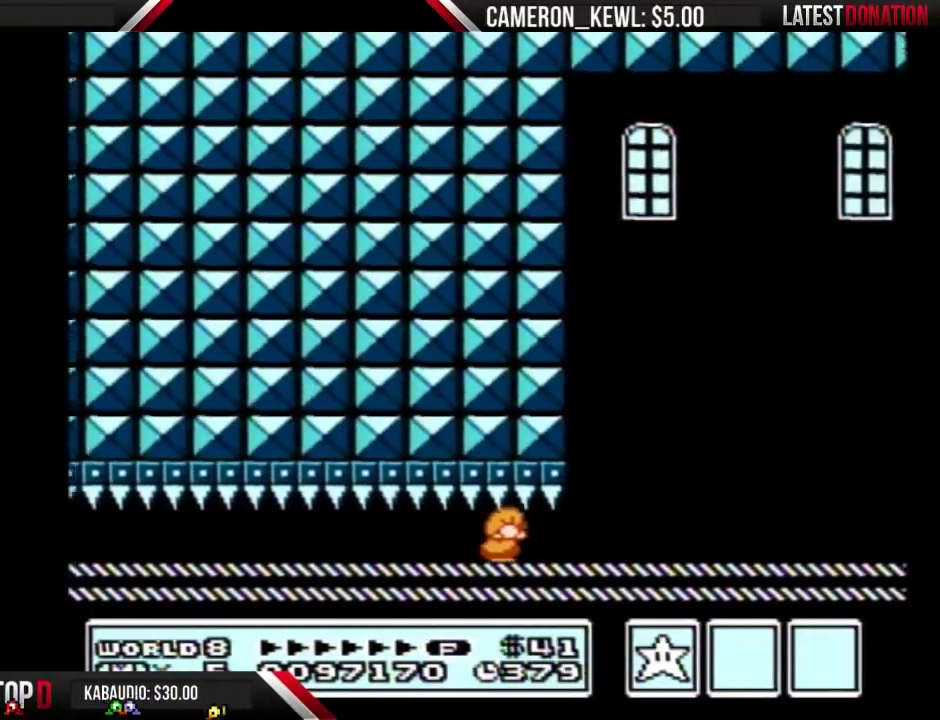
{"buttons": ["DPAD_DOWN", "DPAD_RIGHT"], "events": [[500, "B", "up"], [500, "DPAD_RIGHT", "down"]]}
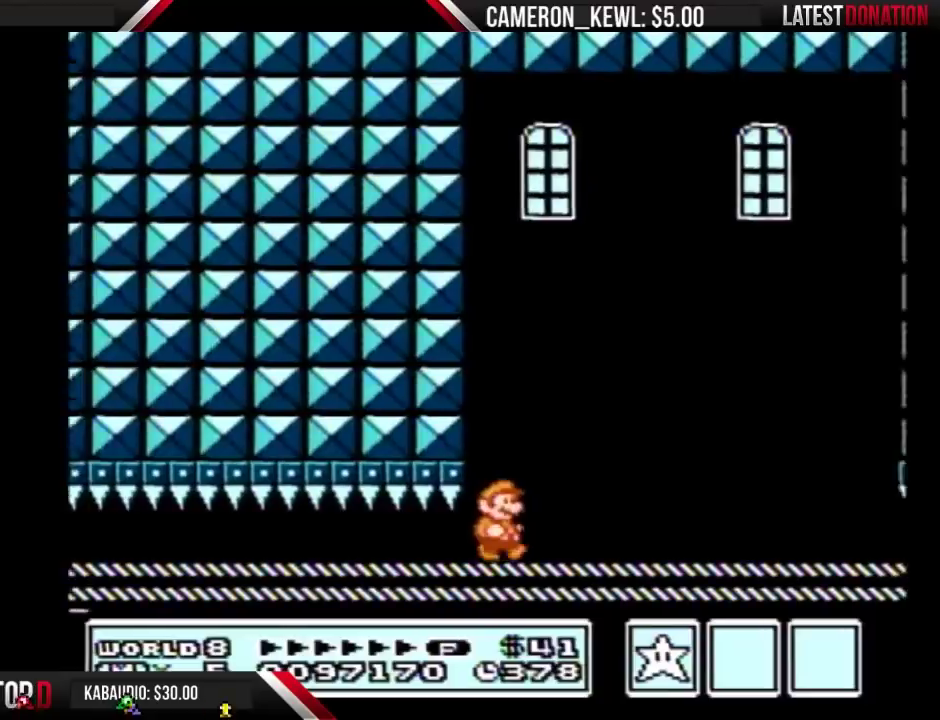
{"buttons": ["B", "DPAD_RIGHT"], "events": [[33, "DPAD_DOWN", "up"], [200, "B", "down"]]}
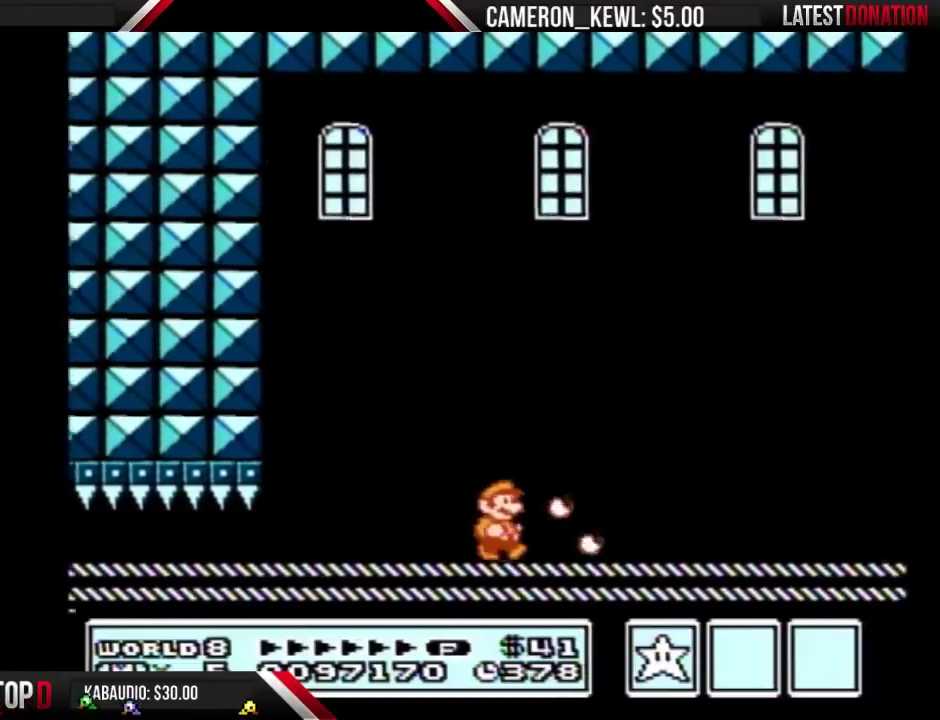
{"buttons": ["B", "DPAD_RIGHT"], "events": []}
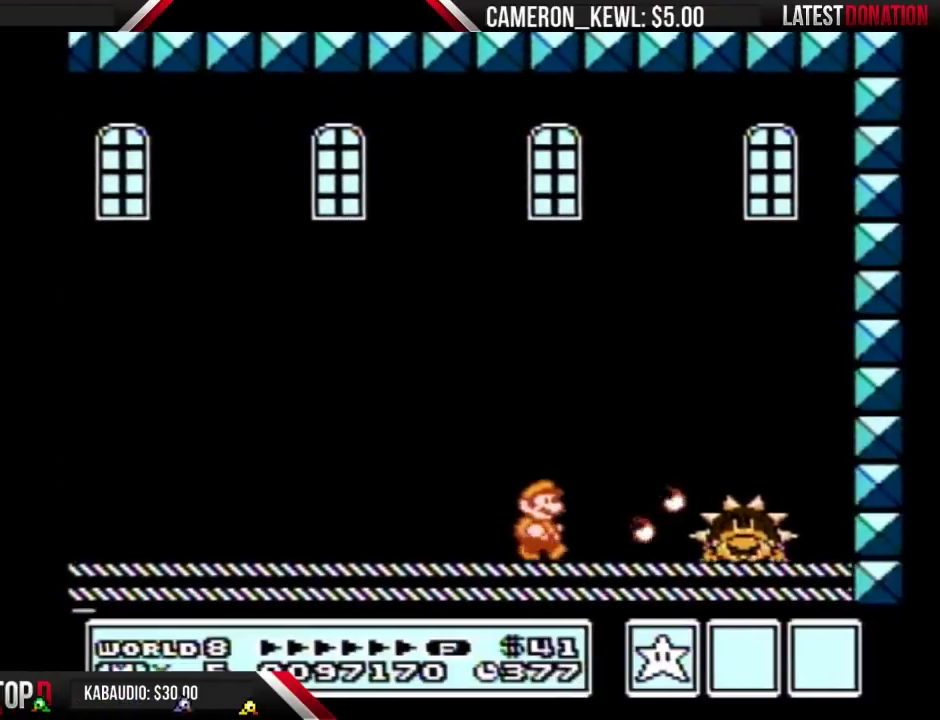
{"buttons": ["B", "DPAD_RIGHT"], "events": [[167, "A", "down"], [267, "A", "up"], [400, "B", "up"], [467, "B", "down"]]}
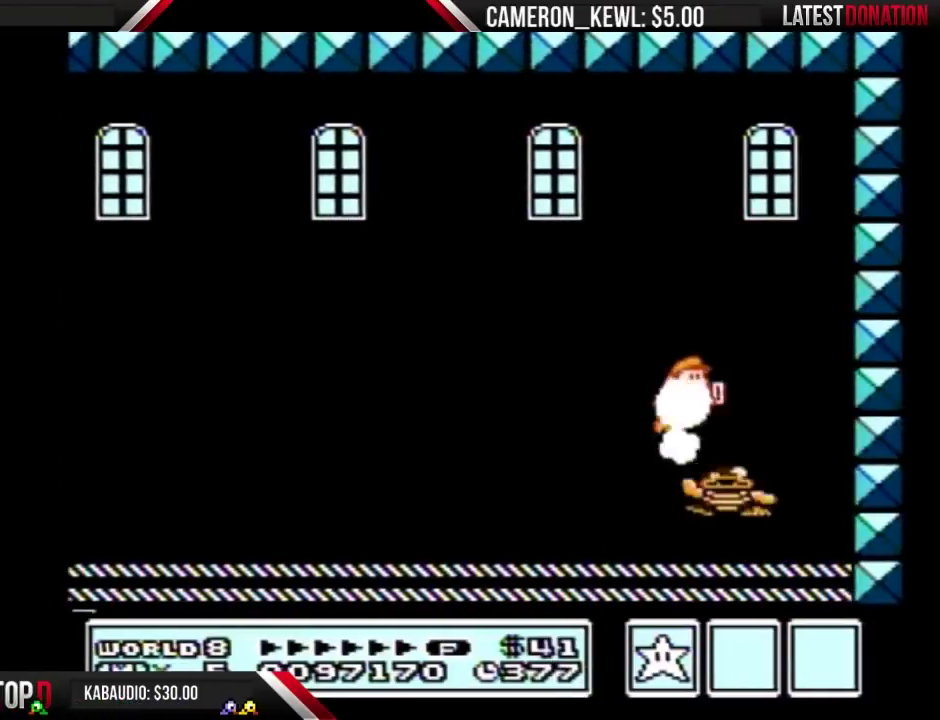
{"buttons": ["A", "B", "DPAD_LEFT"], "events": [[33, "B", "up"], [100, "B", "down"], [133, "DPAD_RIGHT", "up"], [200, "DPAD_LEFT", "down"], [500, "A", "down"]]}
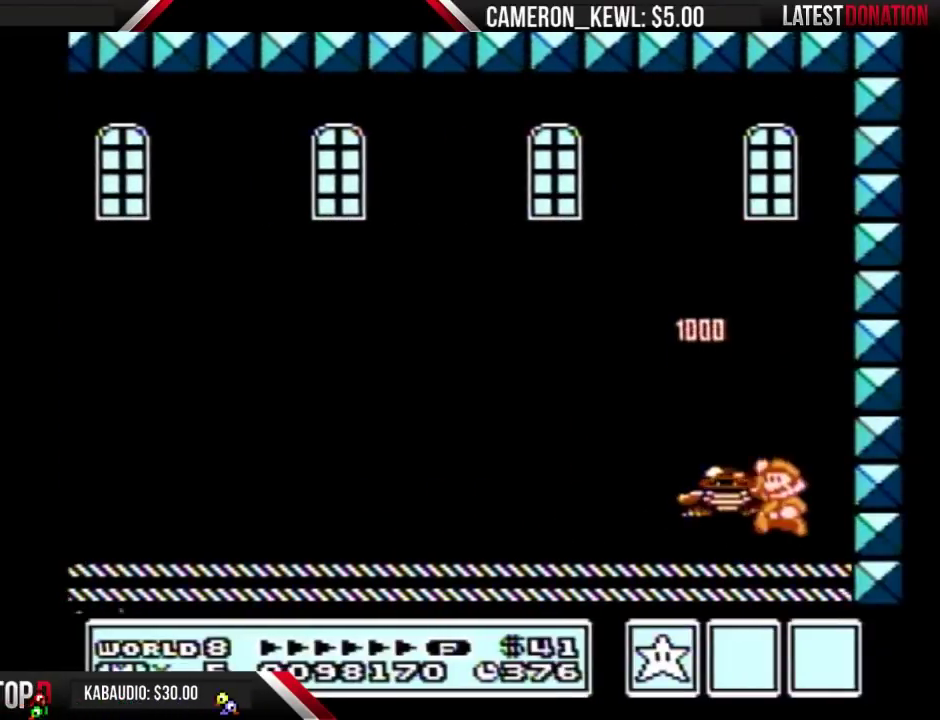
{"buttons": ["B", "DPAD_RIGHT"], "events": [[167, "A", "up"], [333, "DPAD_LEFT", "up"], [400, "DPAD_RIGHT", "down"]]}
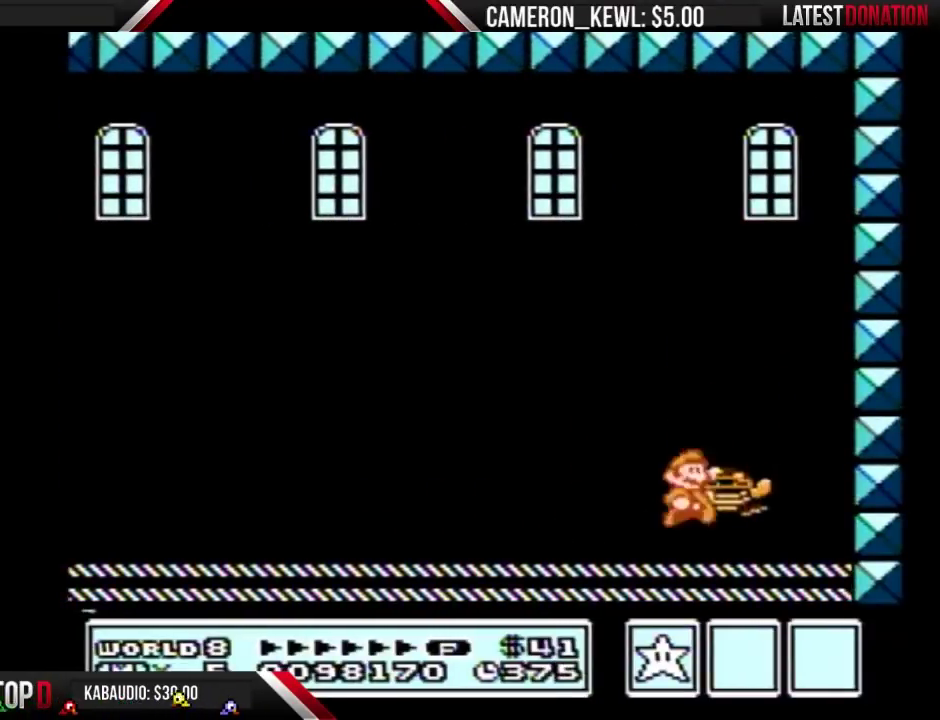
{"buttons": ["A", "B"], "events": [[33, "DPAD_RIGHT", "up"], [367, "A", "down"]]}
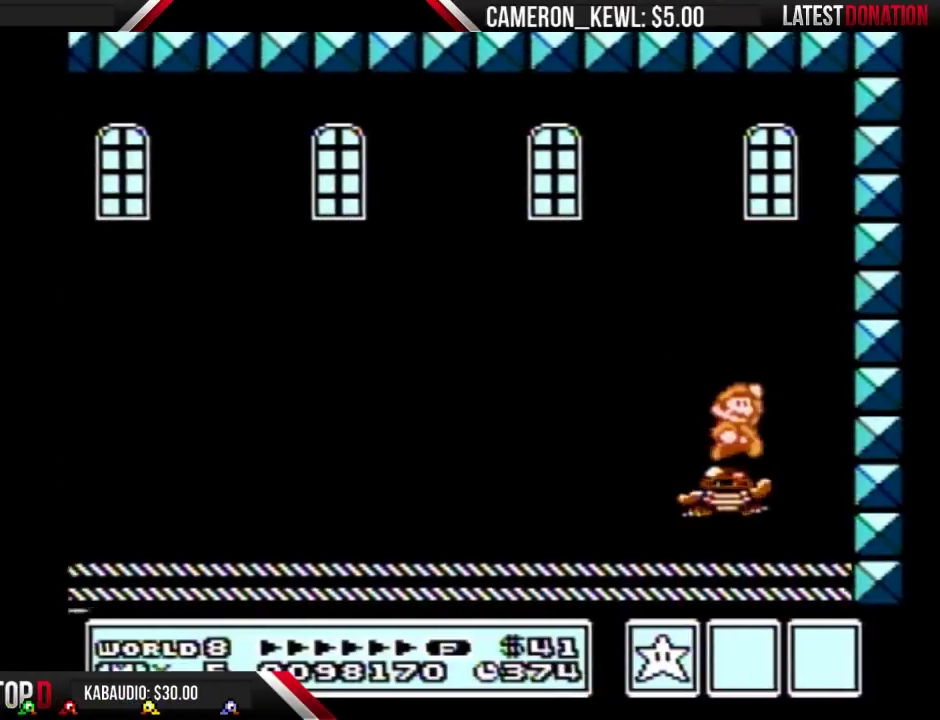
{"buttons": ["A", "B"], "events": [[300, "A", "up"], [300, "B", "up"], [300, "DPAD_LEFT", "down"], [400, "DPAD_LEFT", "up"], [433, "B", "down"], [500, "A", "down"]]}
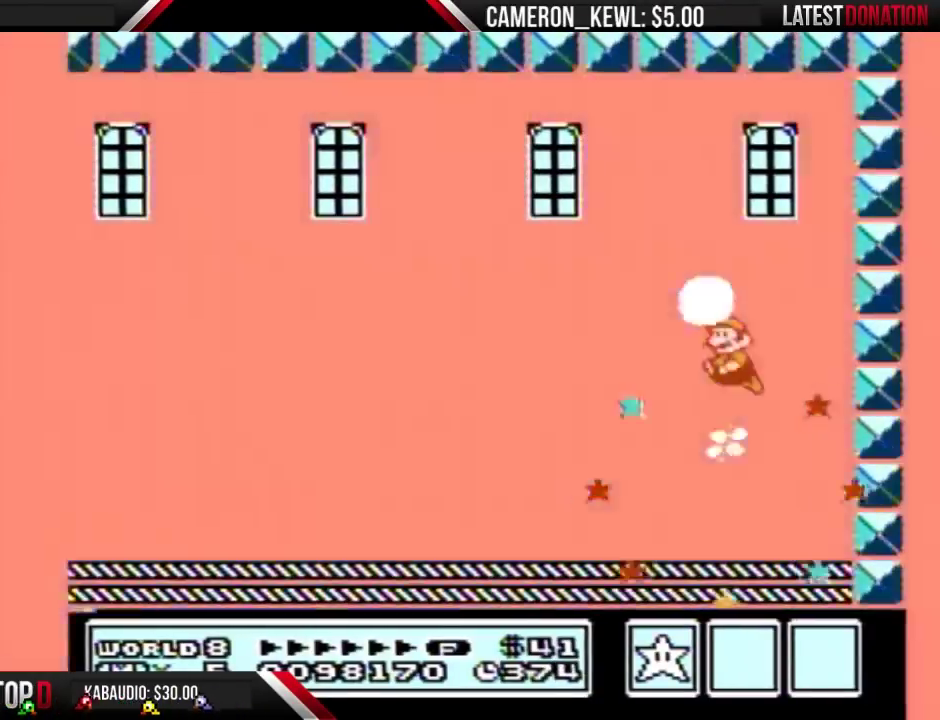
{"buttons": [], "events": [[33, "A", "up"], [33, "B", "up"]]}